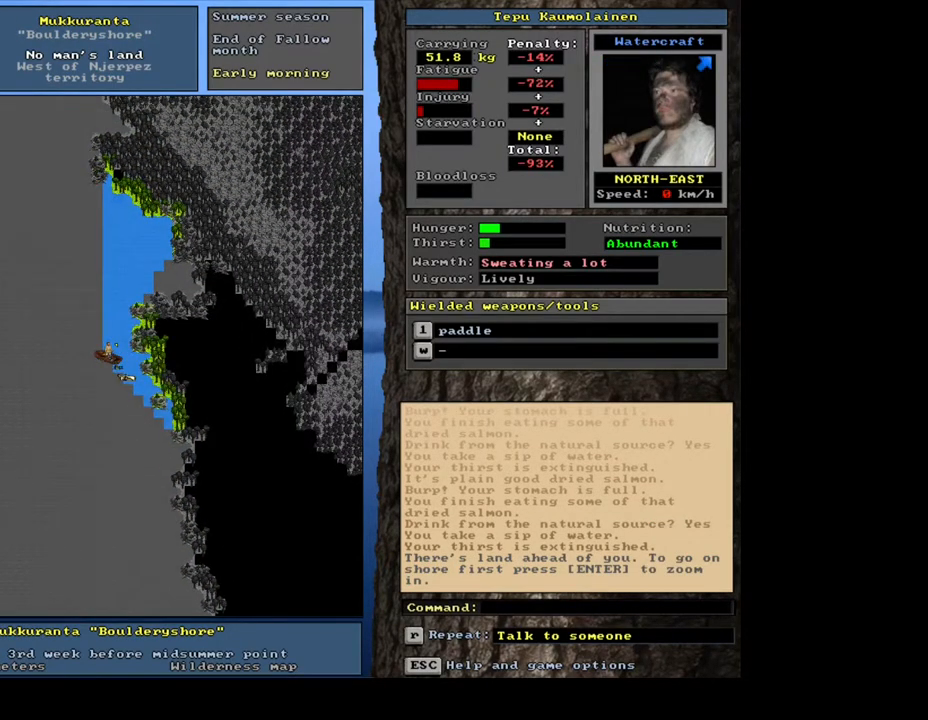
Gameplay with keyboard and mouse; each line is a JSON object with the keys and mouse buttons held at the frame after it. "events" lists presses ("down") and releases ("up") of ".", "/", "0", "1", "2", "3", "4", "5", "6", "7", "8", "9", "a", "alt_l", "alt_r", "b", "backslash", "backspace", "c", "caps_lock", "comma", "ctrl_l", "ctrl_r", "d", "down", "e", "equals", "escape", "f", "f1", "f10", "f11", "f12", "f2", "f3", "f4", "f5", "f6", "f7", "f8", "f9", "g", "h", "i", "j", "k", "l", "lbracket", "left", "m", "minus", "n", "num0", "num1", "num2", "num3", "num4", "num5", "num6", "num7", "num8", "o", "p", "q", "quote", "r", "rbracket", "return", "right", "s", "semicolon", "shift_l", "shift_r", "space", "super", "t", "tab", "tilde", "u", "up", "v", "w", "x", "y", "z", "mouse_left", "mouse_wheel", "mouse_right", "mouse_mb4" and "mouse_mb5" between this image and that frame as [ms after this image, input, new state], when the widget could be followed in between; "num9" appears only as held states. "mouse_left", "mouse_wheel", "mouse_right", "mouse_mb4", "mouse_mb5" = the "left", "wheel", "right", "mb4", "mb5" buttons of the "mouse" list. No other keys are recorded. "wheel" means that the mouse wheel is clicked or scrolled. Mouse movement is not recorded. Not read: other_keys.
{"keys": ["ctrl_l", "num9"], "mouse": []}
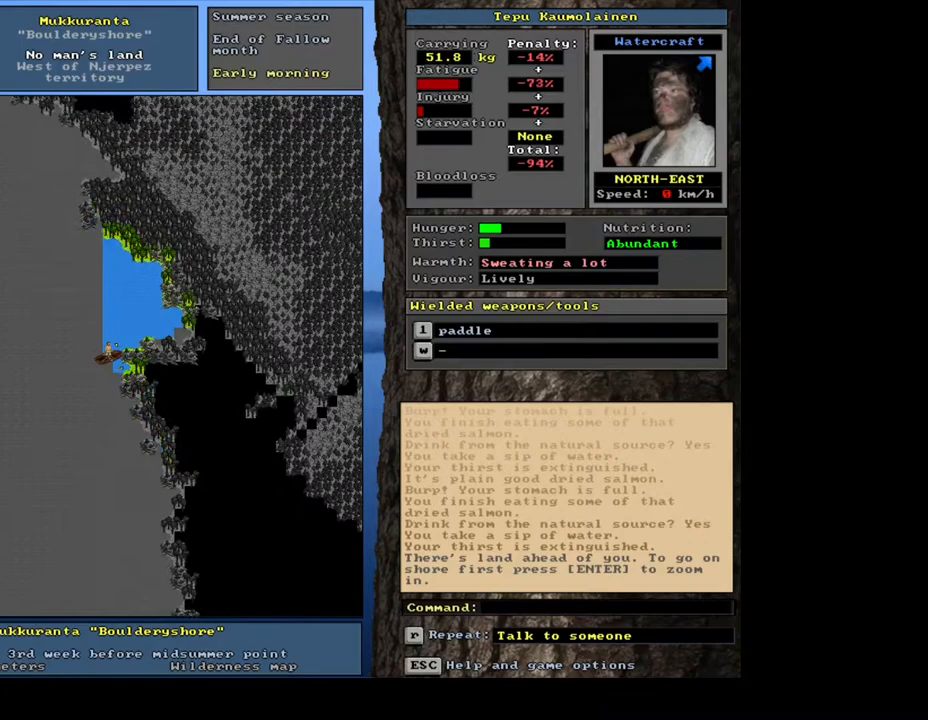
{"keys": ["ctrl_l"], "mouse": []}
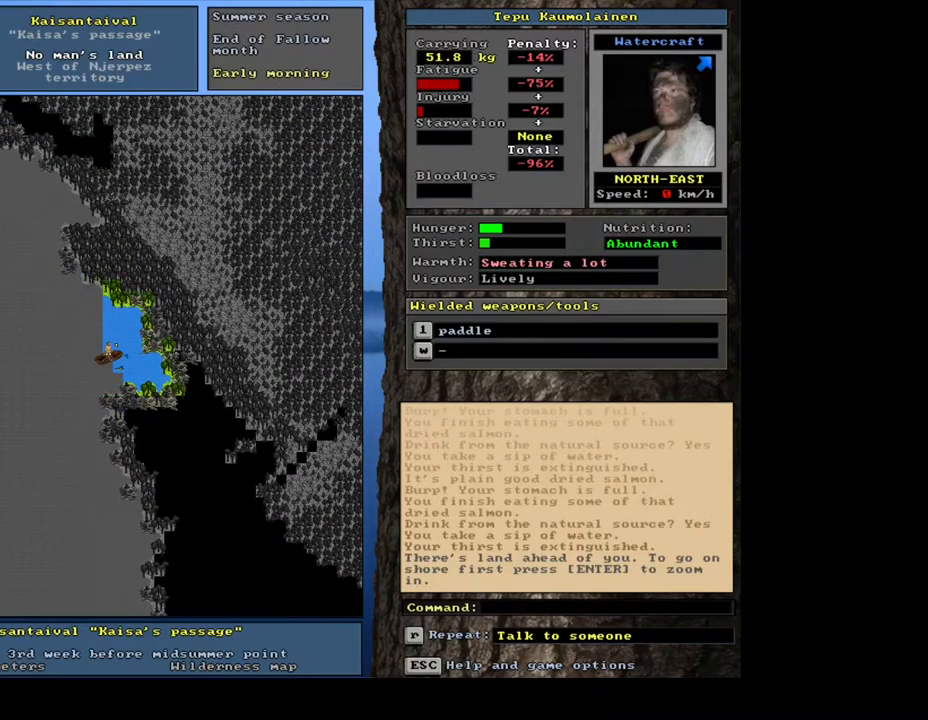
{"keys": [], "mouse": [], "events": [[200, "ctrl_l", "up"], [217, "num6", "down"], [283, "num6", "up"]]}
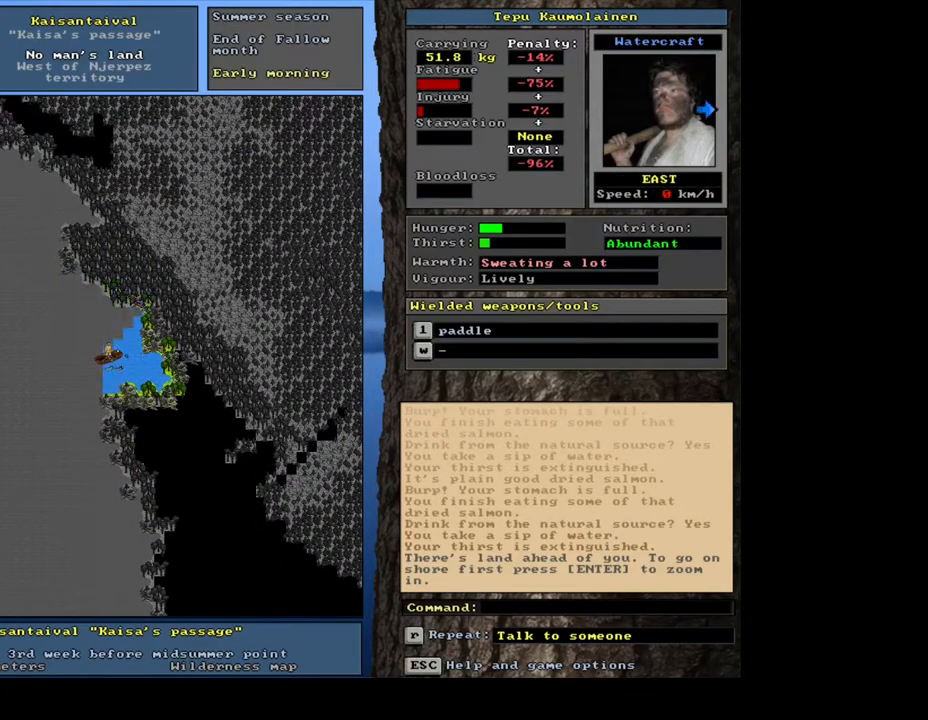
{"keys": [], "mouse": [], "events": []}
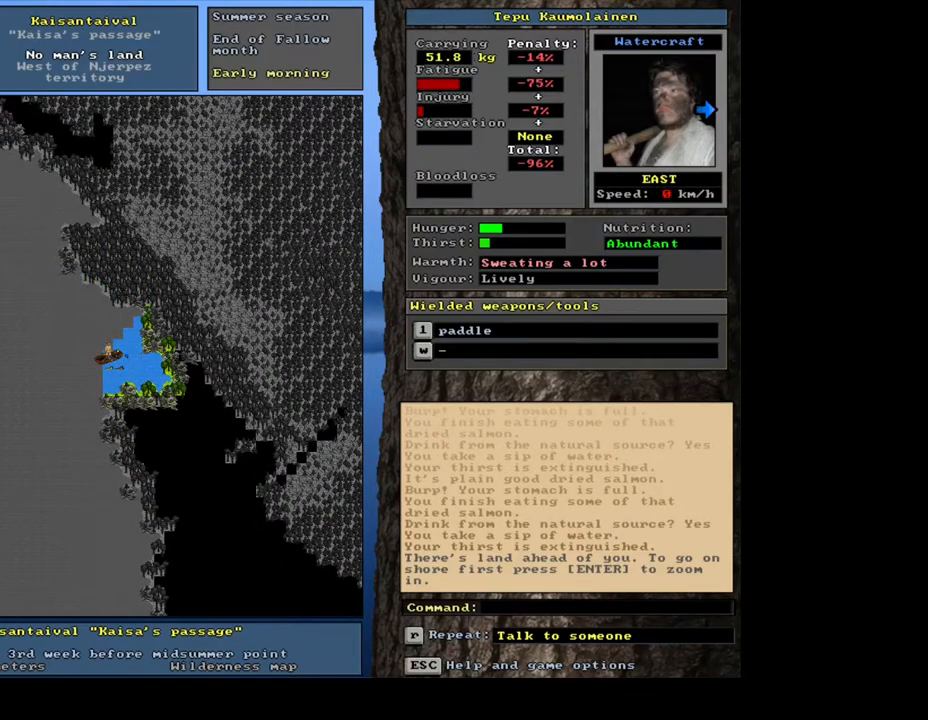
{"keys": [], "mouse": [], "events": [[133, "f6", "down"], [200, "f6", "up"]]}
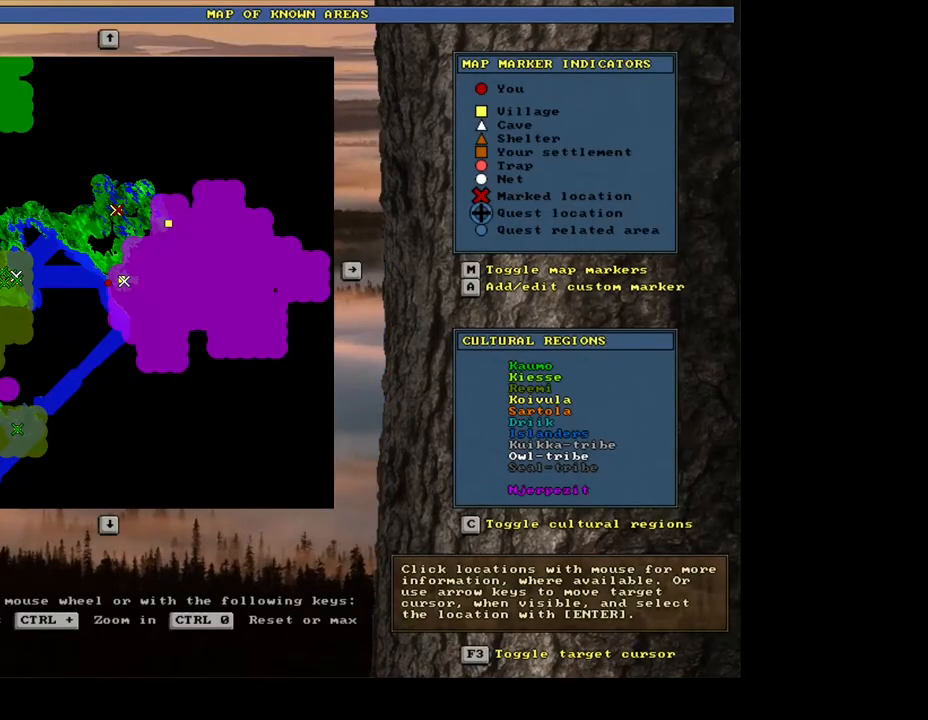
{"keys": ["ctrl_l"], "mouse": [], "events": [[433, "ctrl_l", "down"]]}
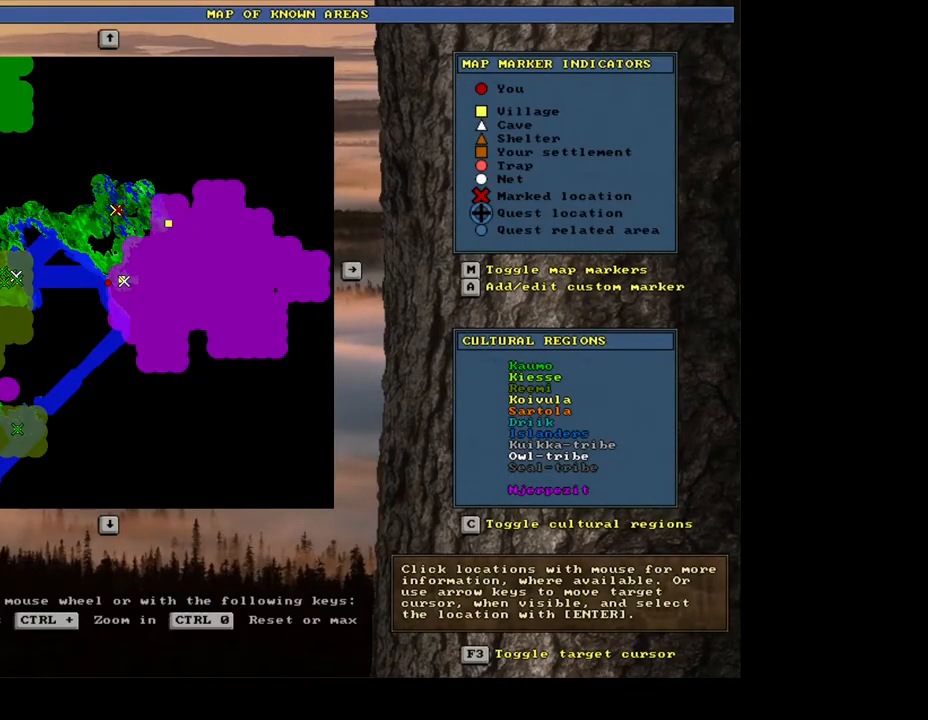
{"keys": ["ctrl_l"], "mouse": [], "events": []}
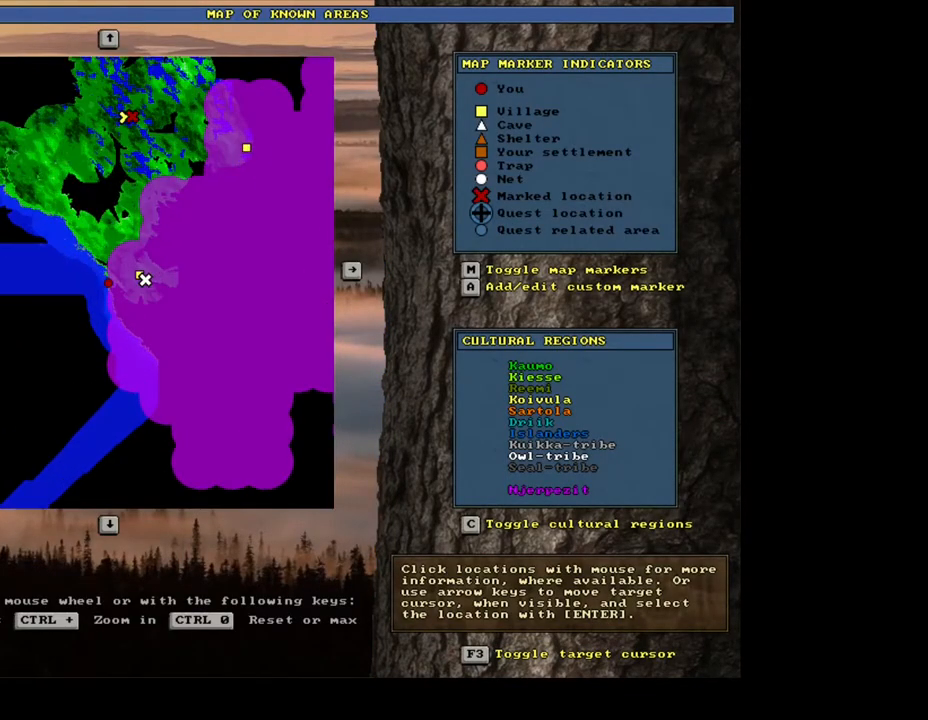
{"keys": ["ctrl_l"], "mouse": [], "events": []}
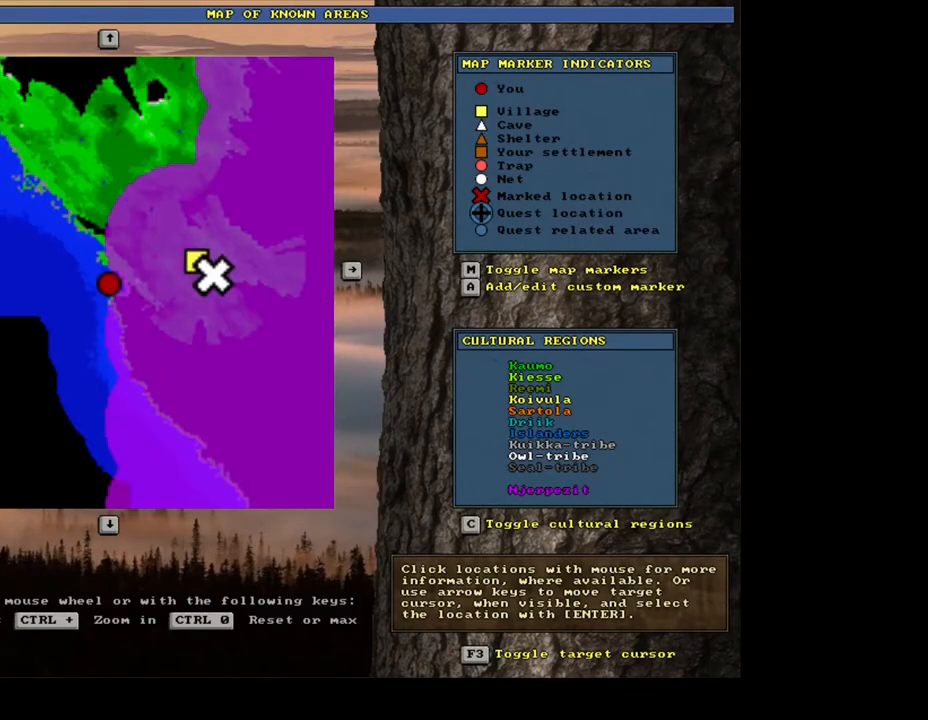
{"keys": [], "mouse": [], "events": [[300, "ctrl_l", "up"]]}
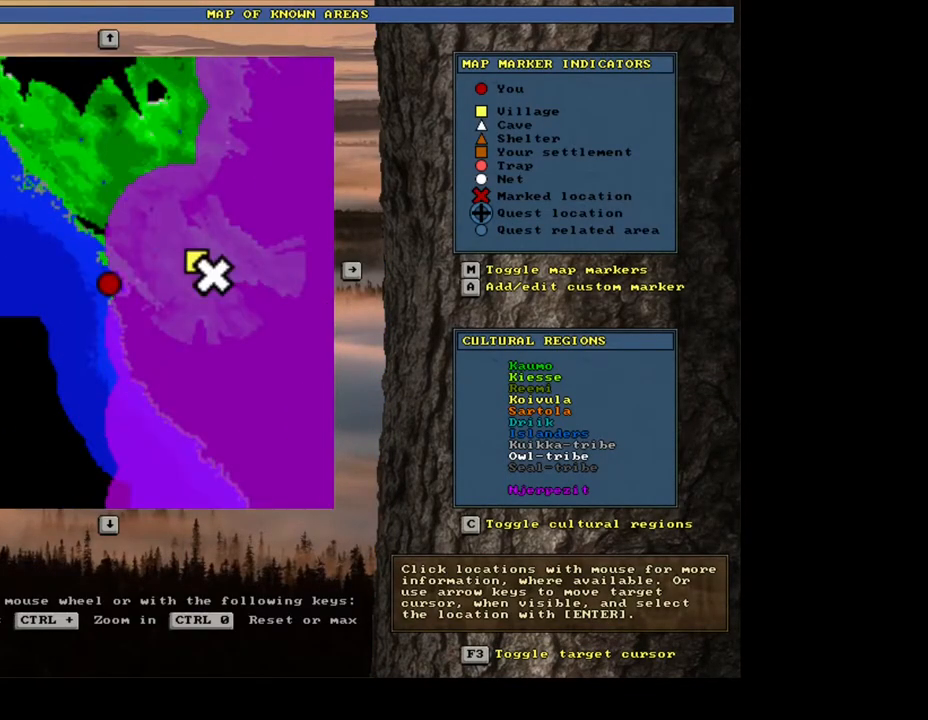
{"keys": [], "mouse": [], "events": []}
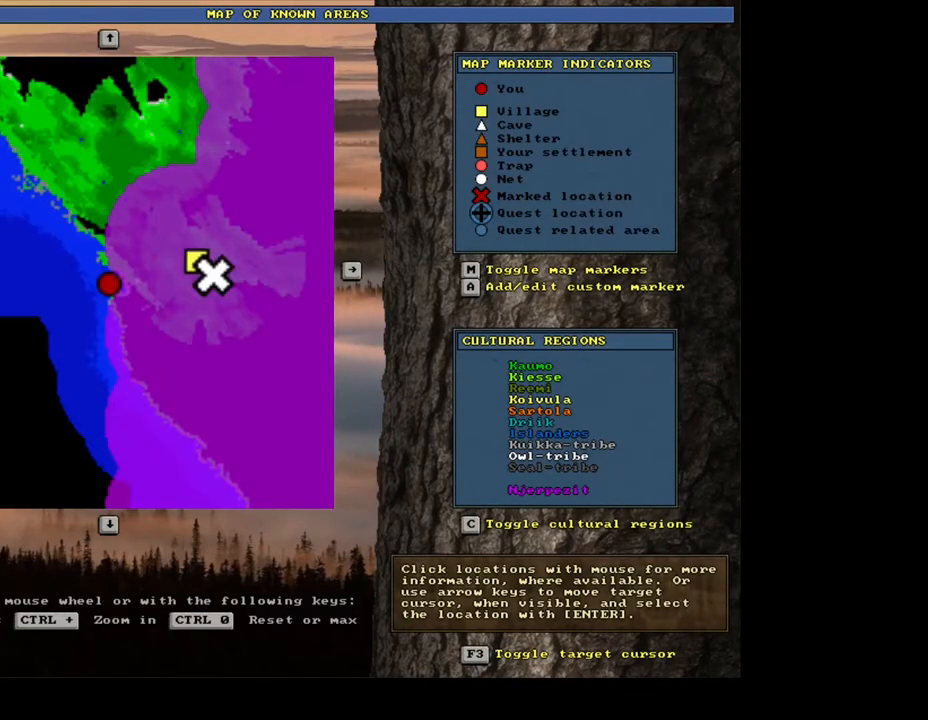
{"keys": [], "mouse": [], "events": [[183, "escape", "down"], [300, "escape", "up"]]}
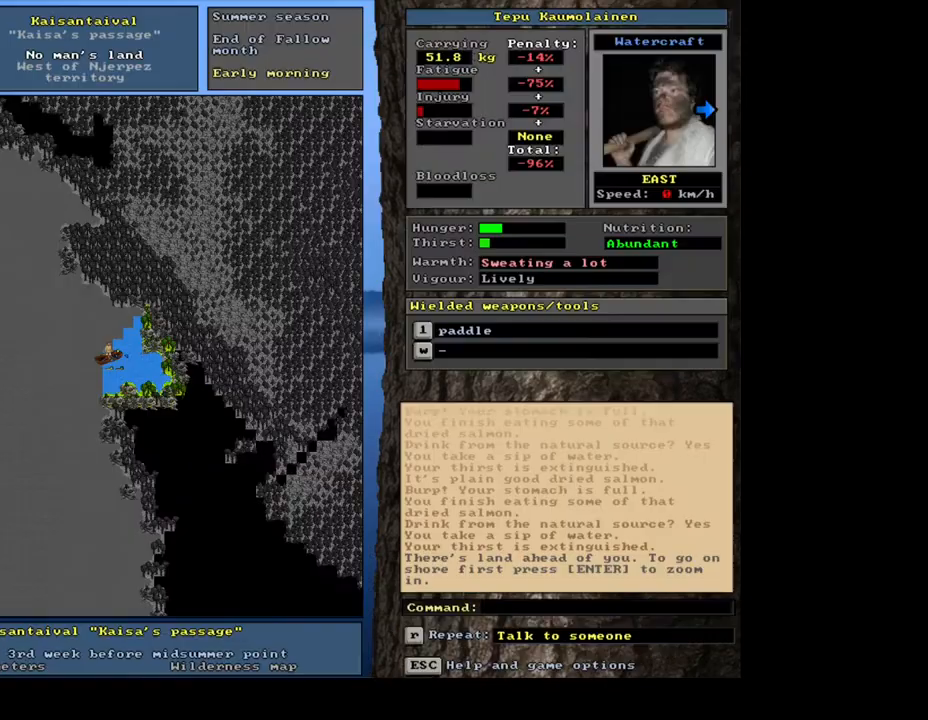
{"keys": ["ctrl_l"], "mouse": [], "events": [[67, "ctrl_l", "down"], [183, "num7", "down"], [300, "num7", "up"], [383, "num7", "down"], [483, "num7", "up"]]}
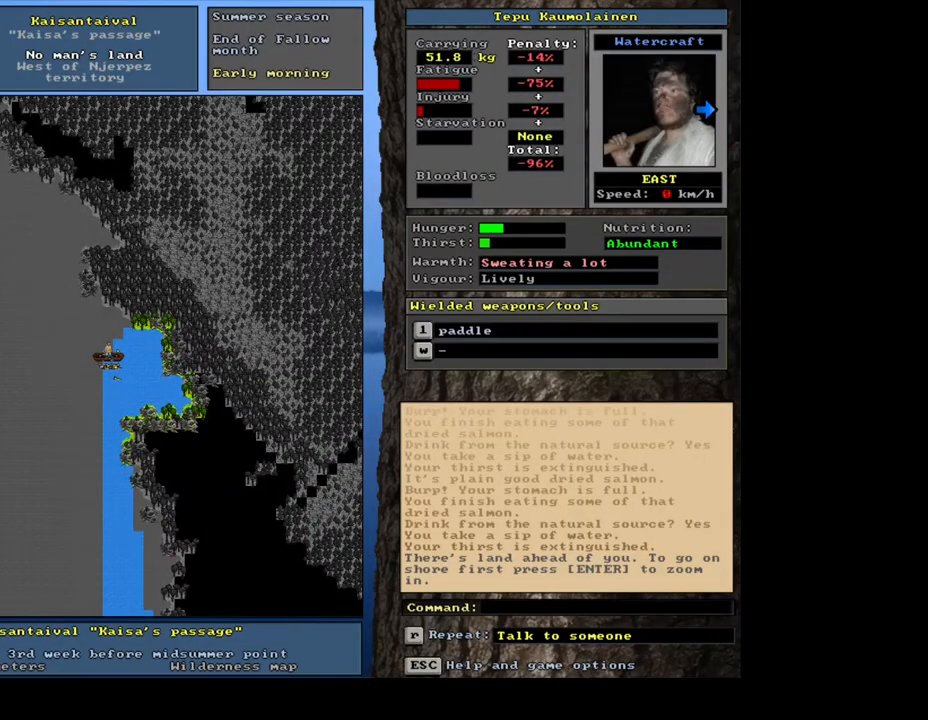
{"keys": ["ctrl_l"], "mouse": [], "events": [[50, "num8", "down"], [67, "num7", "down"], [167, "num7", "up"], [183, "num8", "up"], [200, "num8", "down"], [267, "num7", "down"], [317, "num8", "up"], [333, "num7", "up"], [433, "num7", "down"], [433, "num8", "down"], [483, "num7", "up"], [500, "num8", "up"]]}
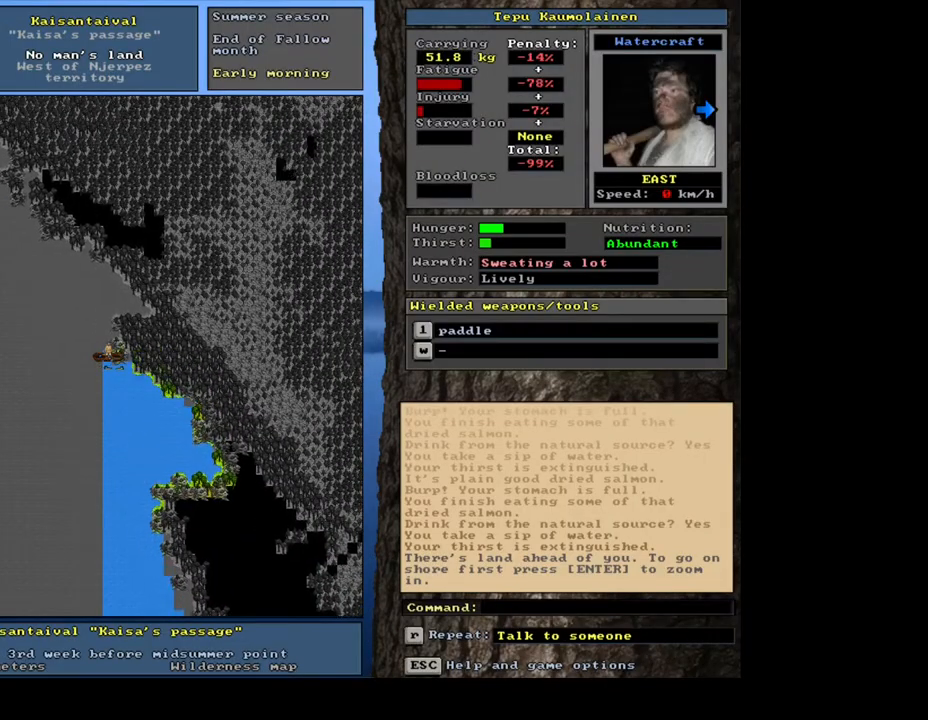
{"keys": ["ctrl_l"], "mouse": [], "events": [[67, "num8", "down"], [183, "num8", "up"], [233, "num8", "down"], [350, "num8", "up"], [400, "num8", "down"], [500, "num8", "up"]]}
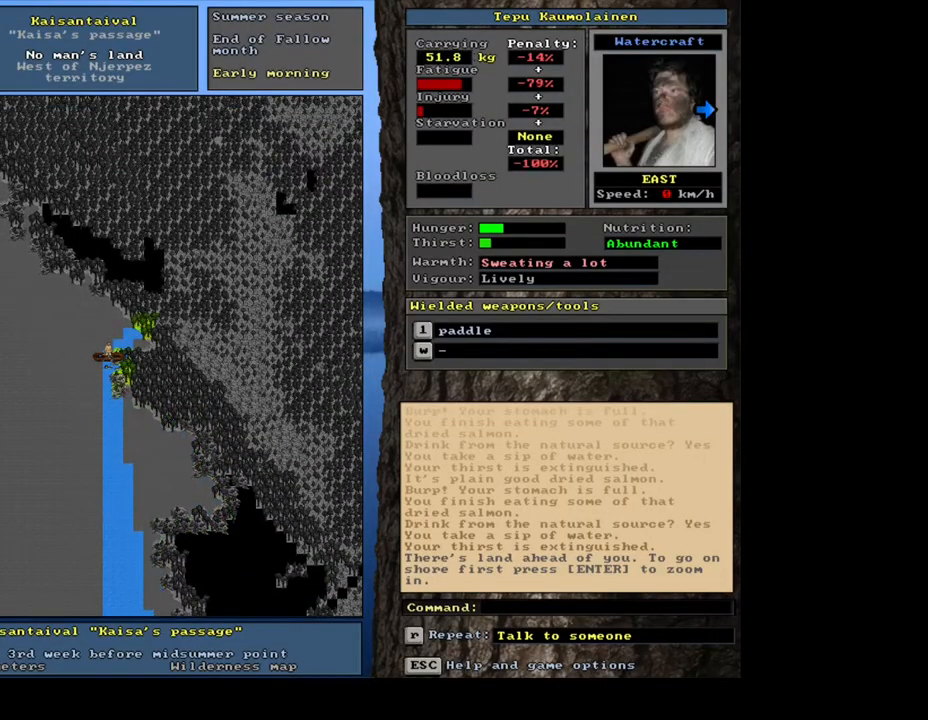
{"keys": ["ctrl_l"], "mouse": [], "events": [[83, "num8", "down"], [200, "num8", "up"], [317, "num6", "down"], [400, "num6", "up"]]}
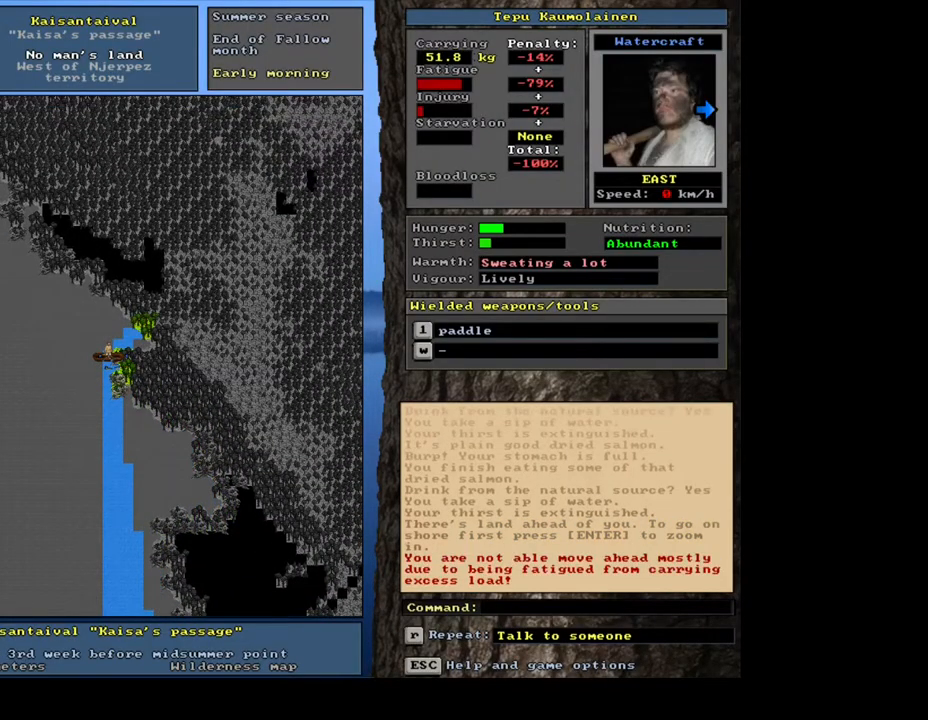
{"keys": [], "mouse": [], "events": [[33, "num8", "down"], [117, "num8", "up"], [233, "num6", "down"], [333, "num6", "up"], [450, "ctrl_l", "up"]]}
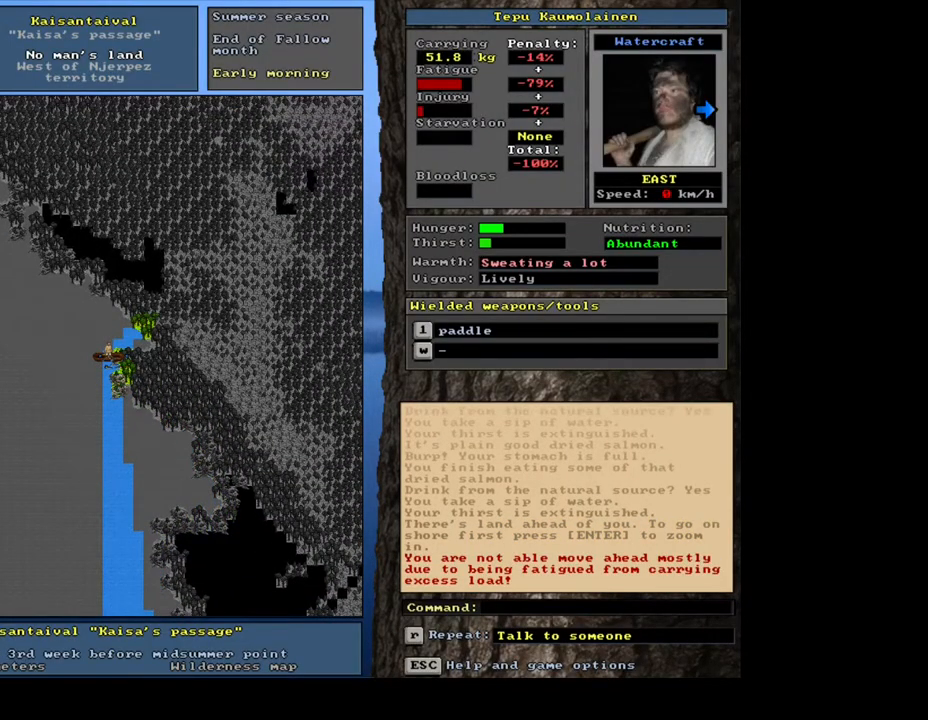
{"keys": ["ctrl_l"], "mouse": [], "events": [[117, "ctrl_l", "down"], [200, "num7", "down"], [300, "num7", "up"], [300, "num8", "down"], [383, "num6", "down"], [467, "num8", "up"], [483, "num6", "up"]]}
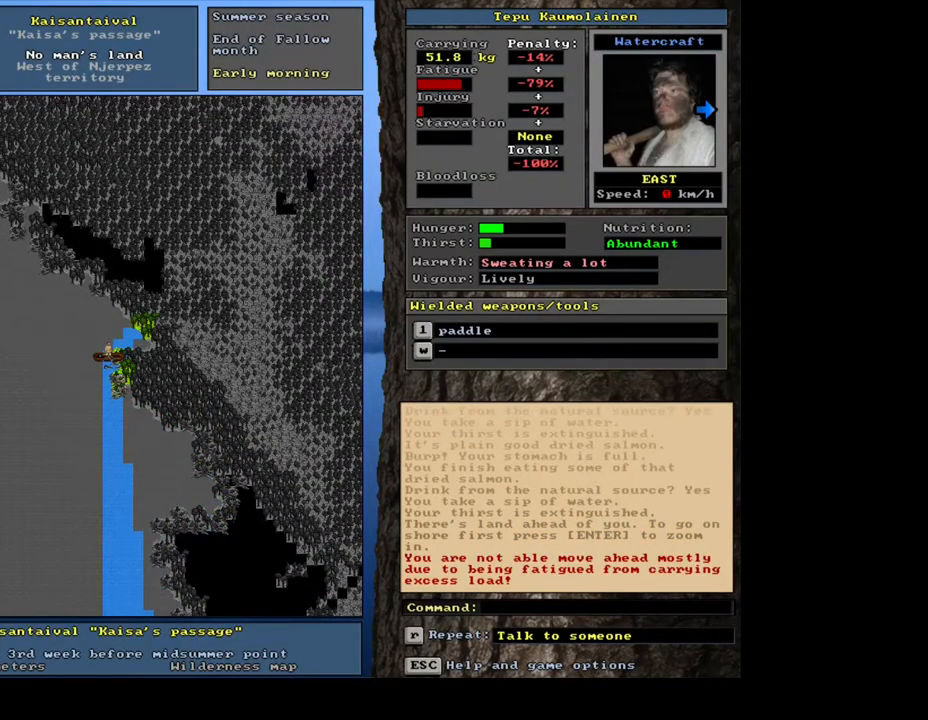
{"keys": ["ctrl_l"], "mouse": [], "events": [[117, "ctrl_l", "up"], [283, "ctrl_l", "down"], [383, "num4", "down"], [483, "num4", "up"]]}
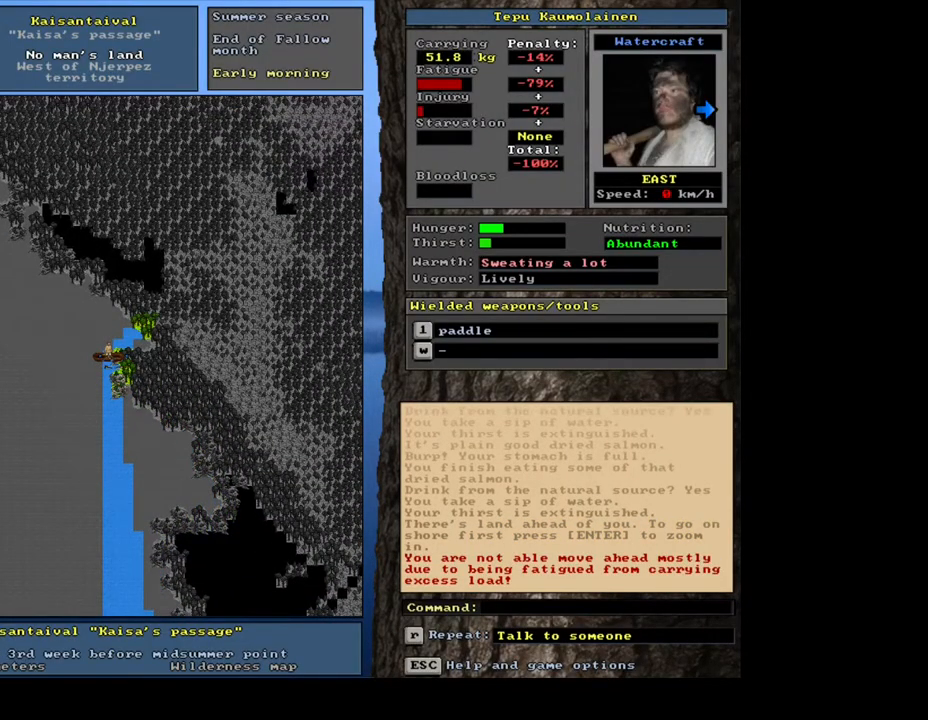
{"keys": [], "mouse": [], "events": [[367, "ctrl_l", "up"]]}
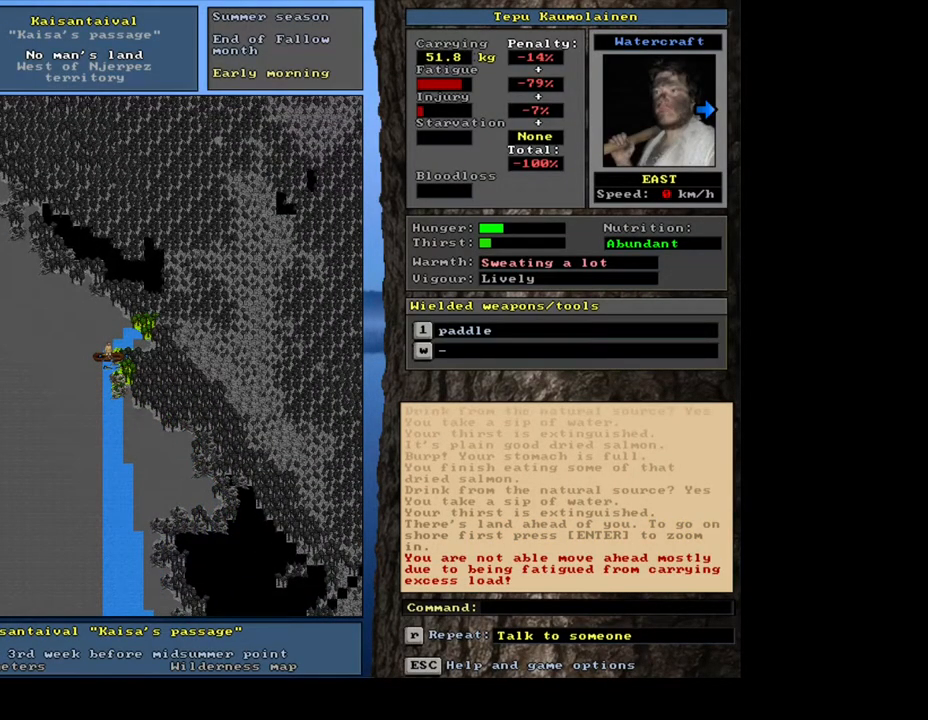
{"keys": [], "mouse": [], "events": [[250, "num6", "down"], [367, "num6", "up"]]}
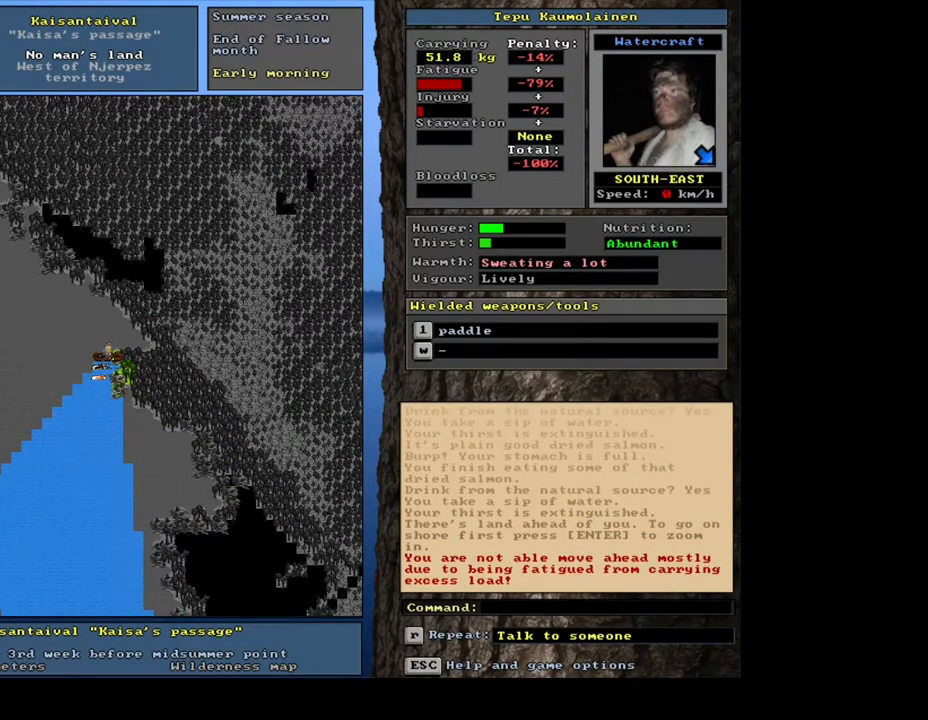
{"keys": [], "mouse": [], "events": [[67, "e", "down"], [200, "e", "up"]]}
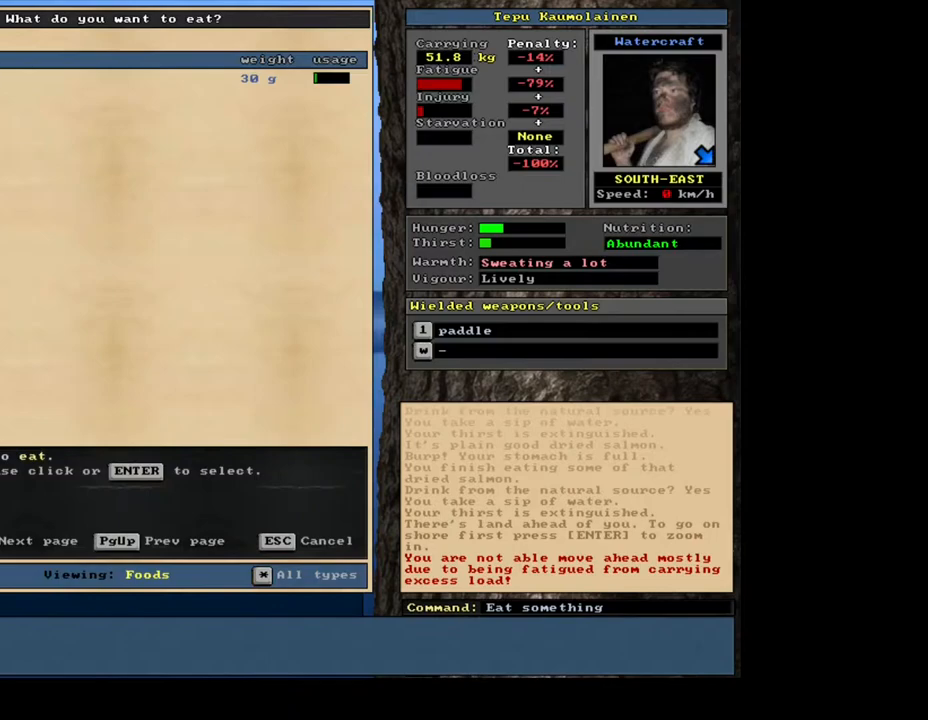
{"keys": [], "mouse": [], "events": []}
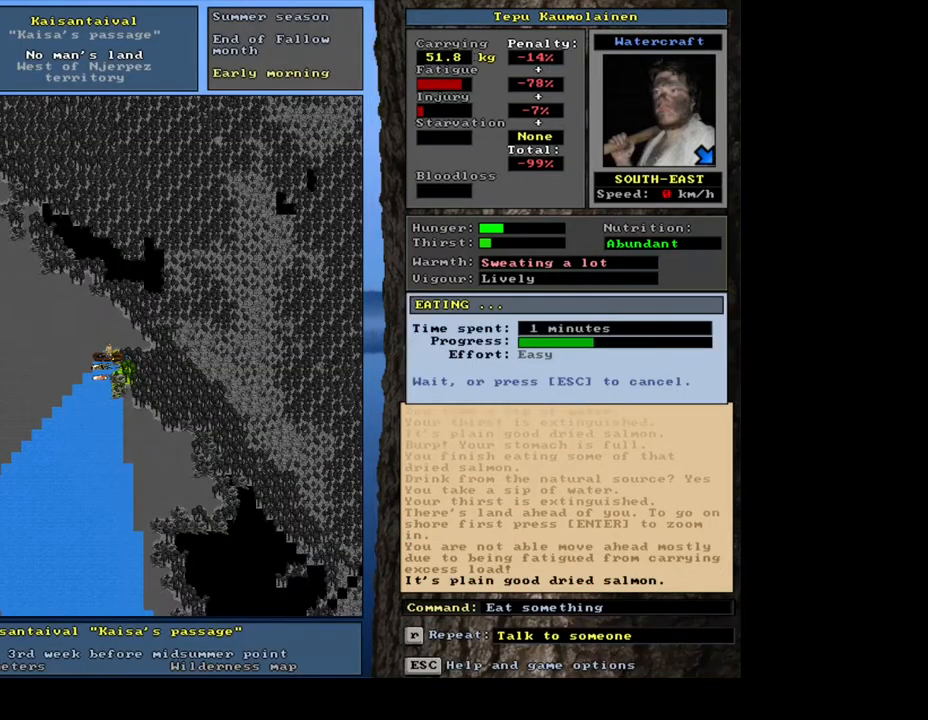
{"keys": [], "mouse": [], "events": []}
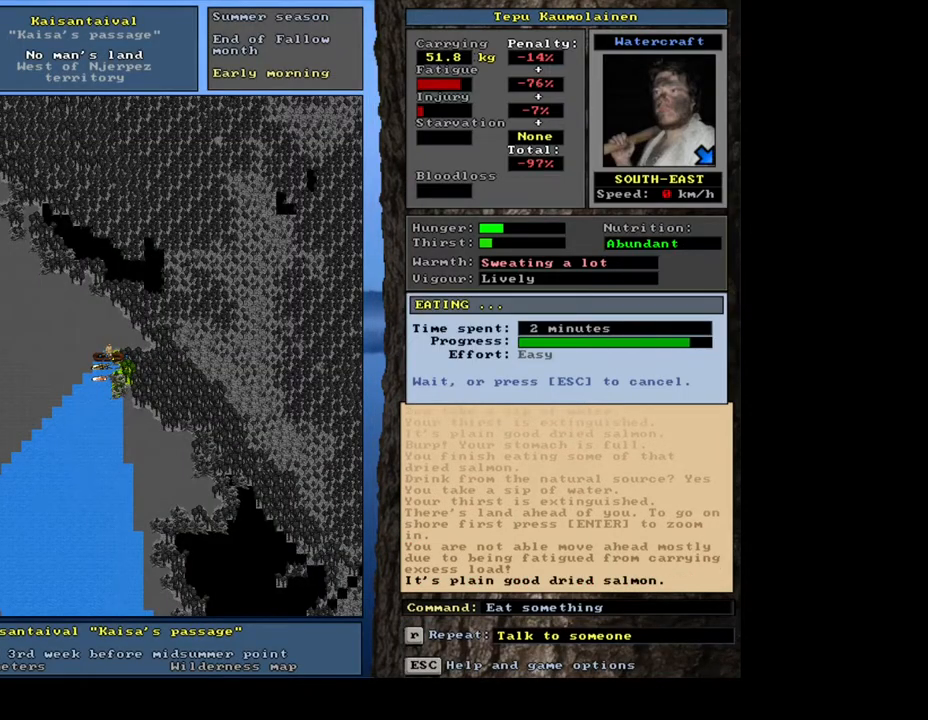
{"keys": [], "mouse": [], "events": []}
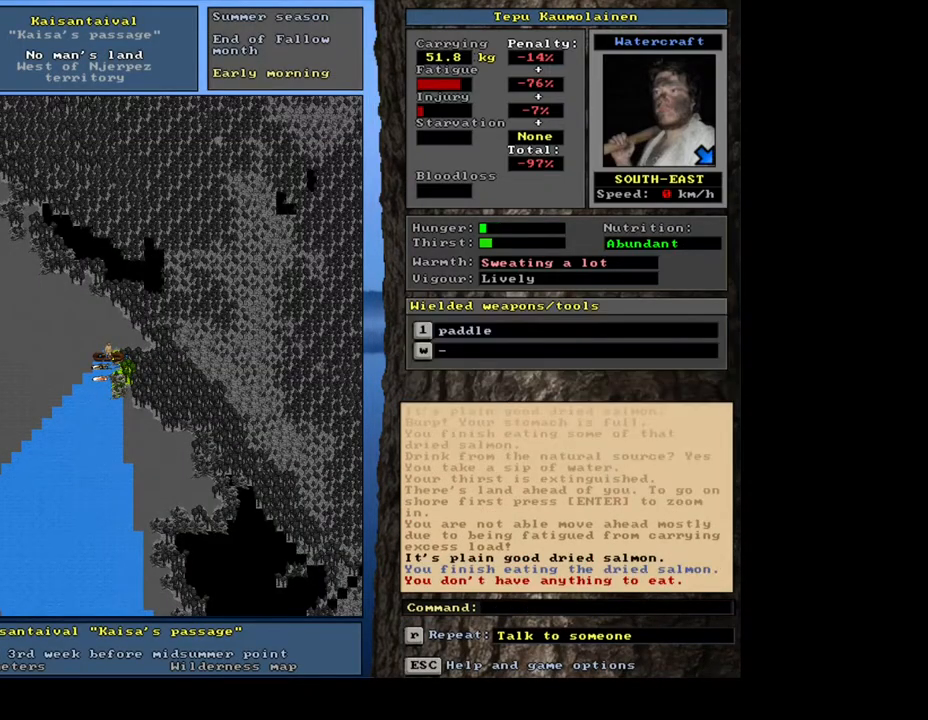
{"keys": [], "mouse": [], "events": [[100, "q", "down"], [200, "q", "up"]]}
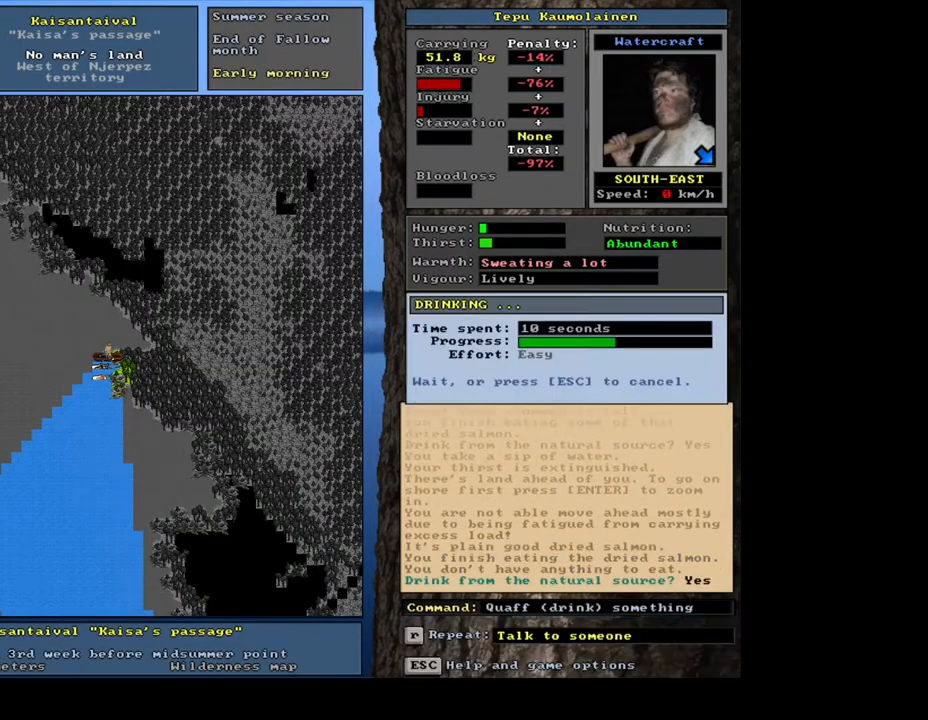
{"keys": [], "mouse": [], "events": []}
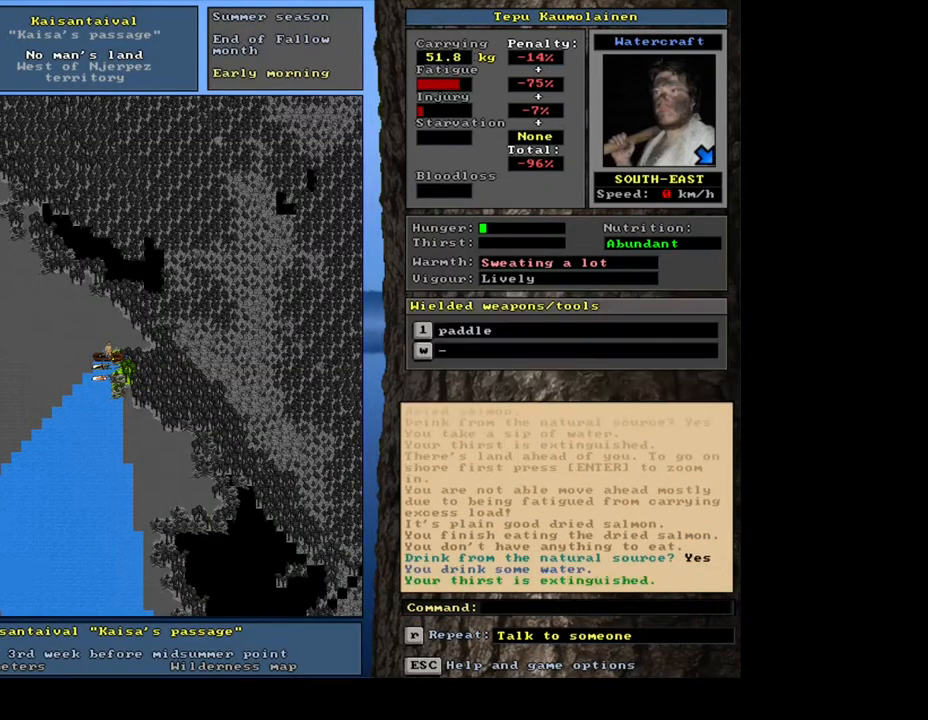
{"keys": [], "mouse": [], "events": []}
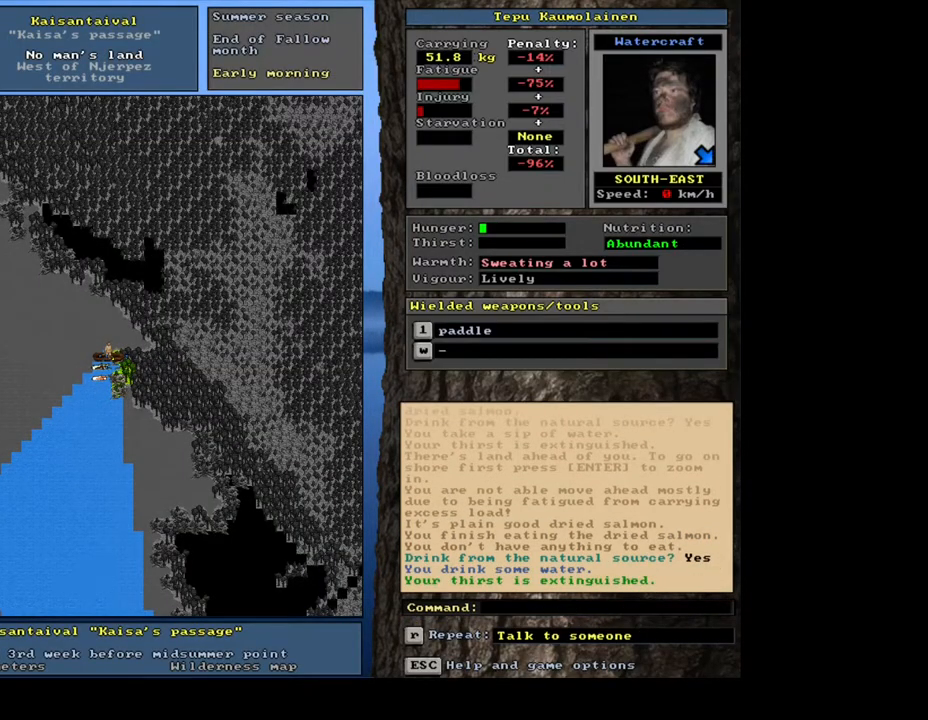
{"keys": [], "mouse": [], "events": [[350, "f6", "down"], [417, "f6", "up"]]}